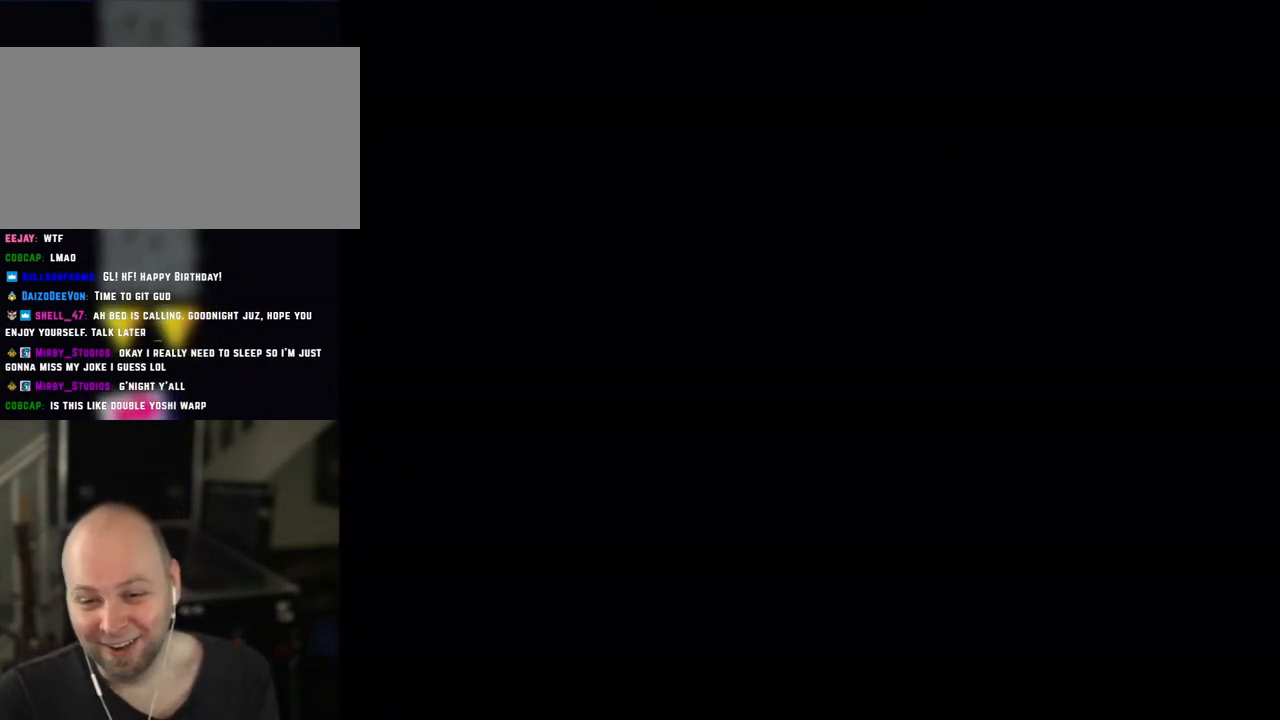
Gameplay with a controller (Nintendo layout); each line is a JSON object with the inputs held at the frame after it. "events" lists button and stick changes between this image and that frame as [ms after this image, input, new state], when the widget could be followed in between. Not read: L3 R3.
{"buttons": ["X"], "events": [[333, "X", "down"]]}
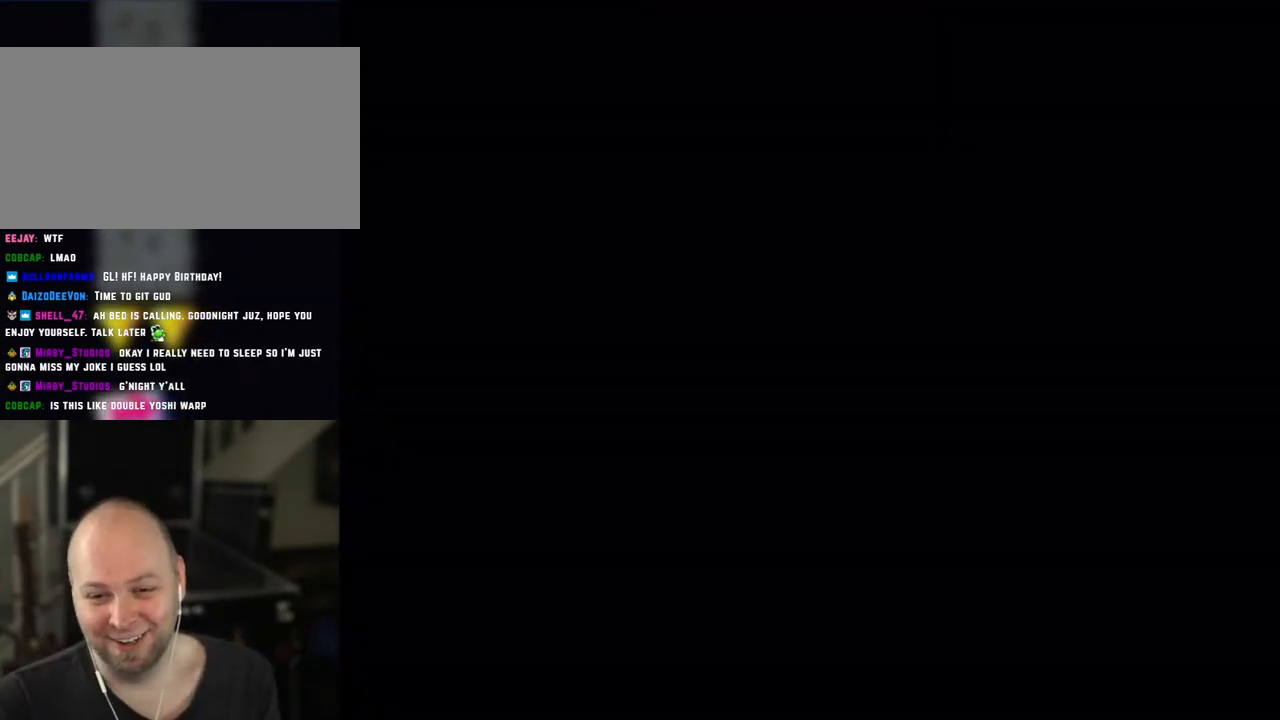
{"buttons": ["X"], "events": []}
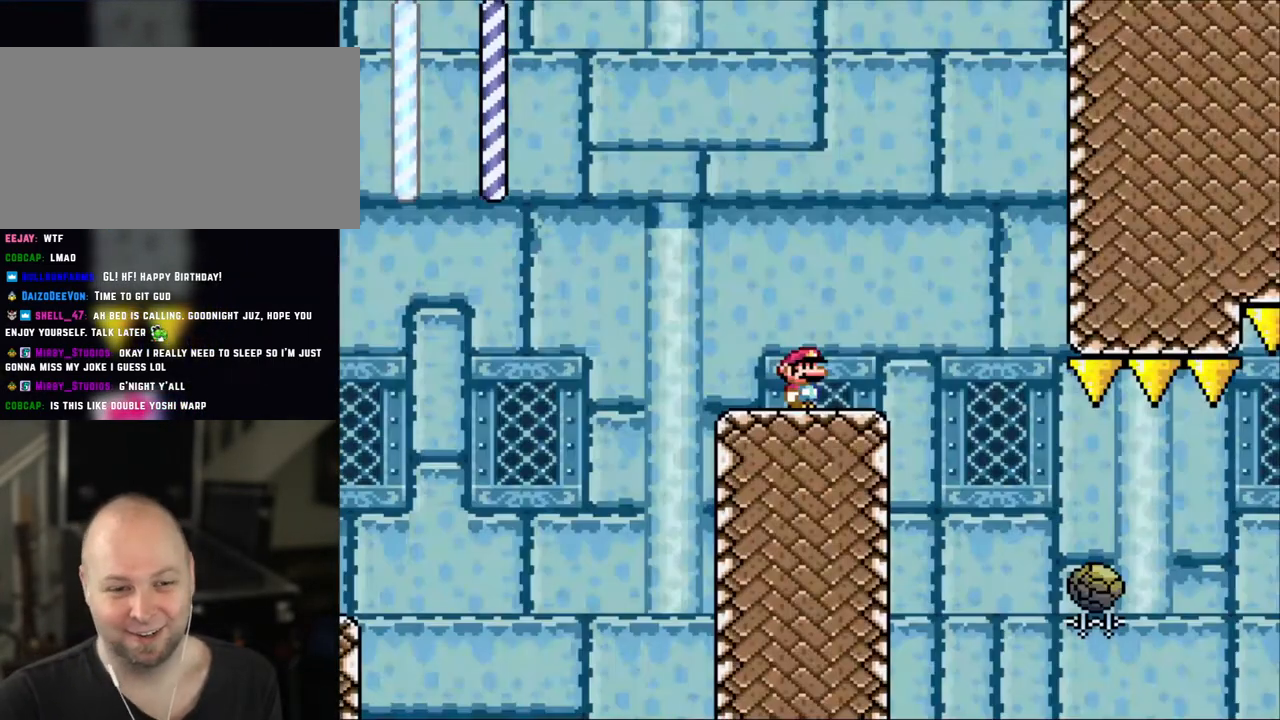
{"buttons": ["X", "DPAD_RIGHT"], "events": [[250, "DPAD_RIGHT", "down"], [350, "A", "down"], [400, "A", "up"]]}
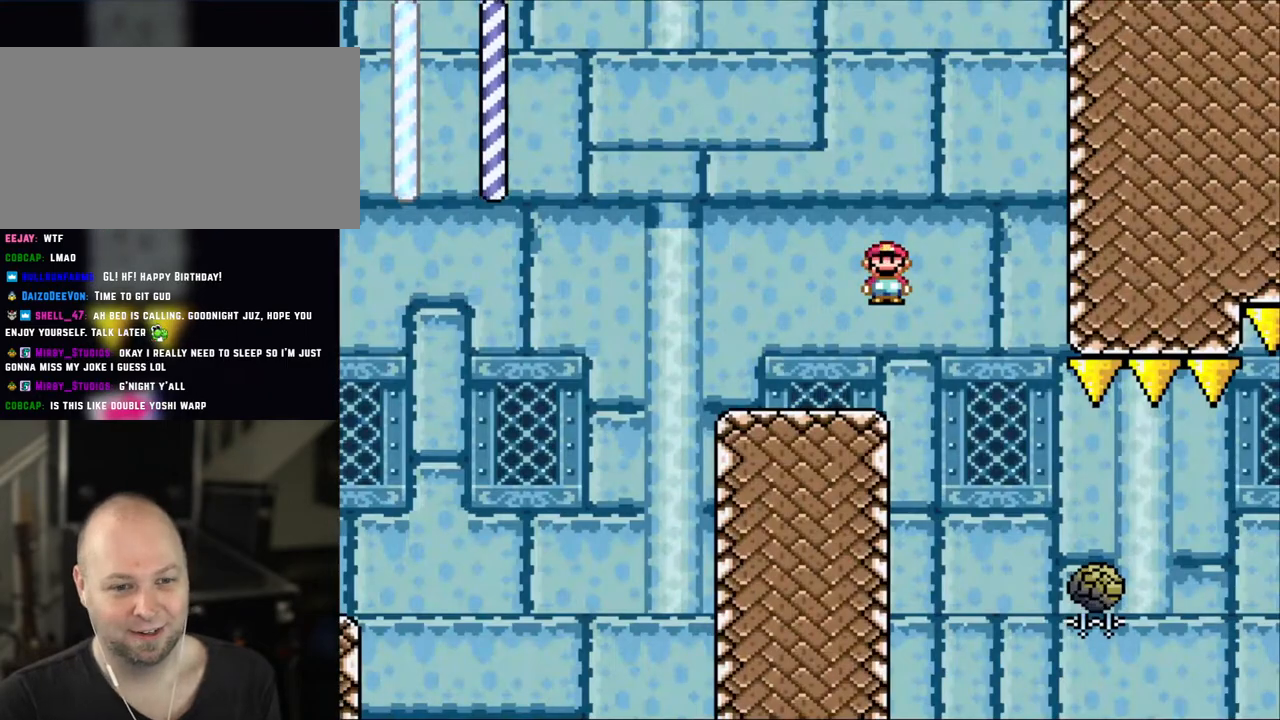
{"buttons": ["X", "DPAD_RIGHT"], "events": [[150, "A", "down"], [433, "A", "up"]]}
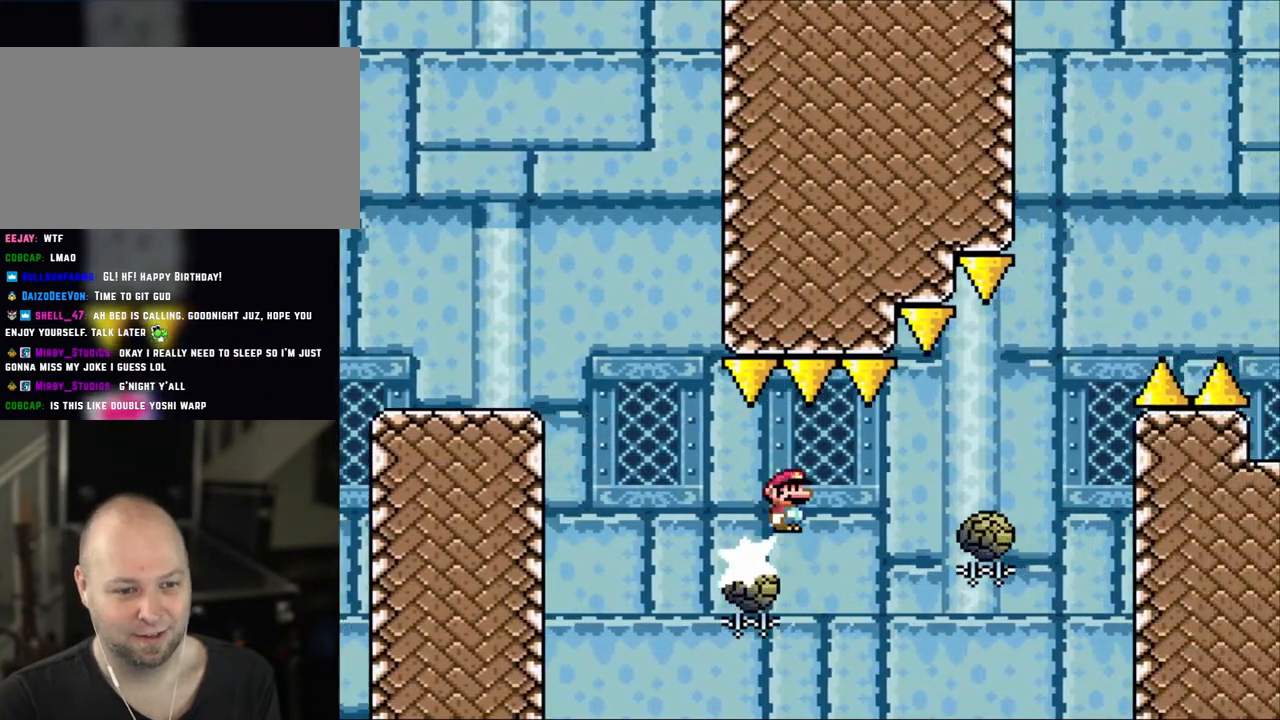
{"buttons": ["A", "X", "DPAD_RIGHT"], "events": [[100, "A", "down"]]}
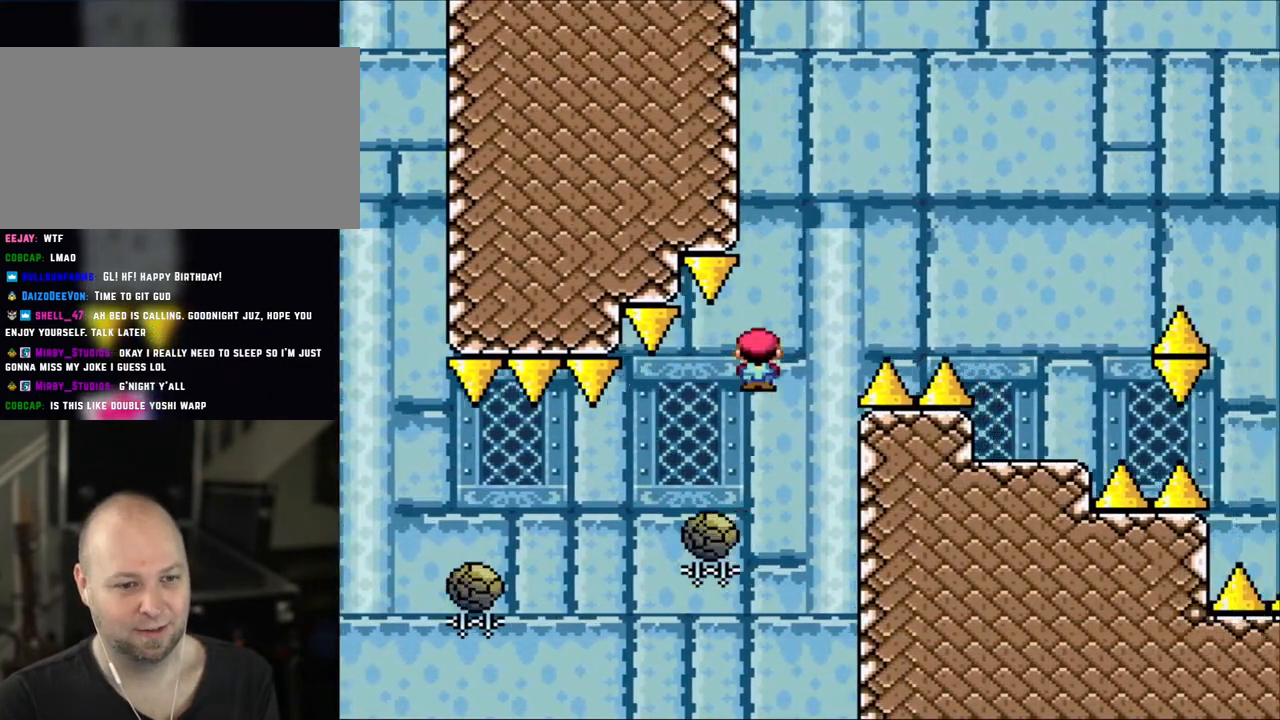
{"buttons": ["X", "DPAD_RIGHT"], "events": [[500, "A", "up"]]}
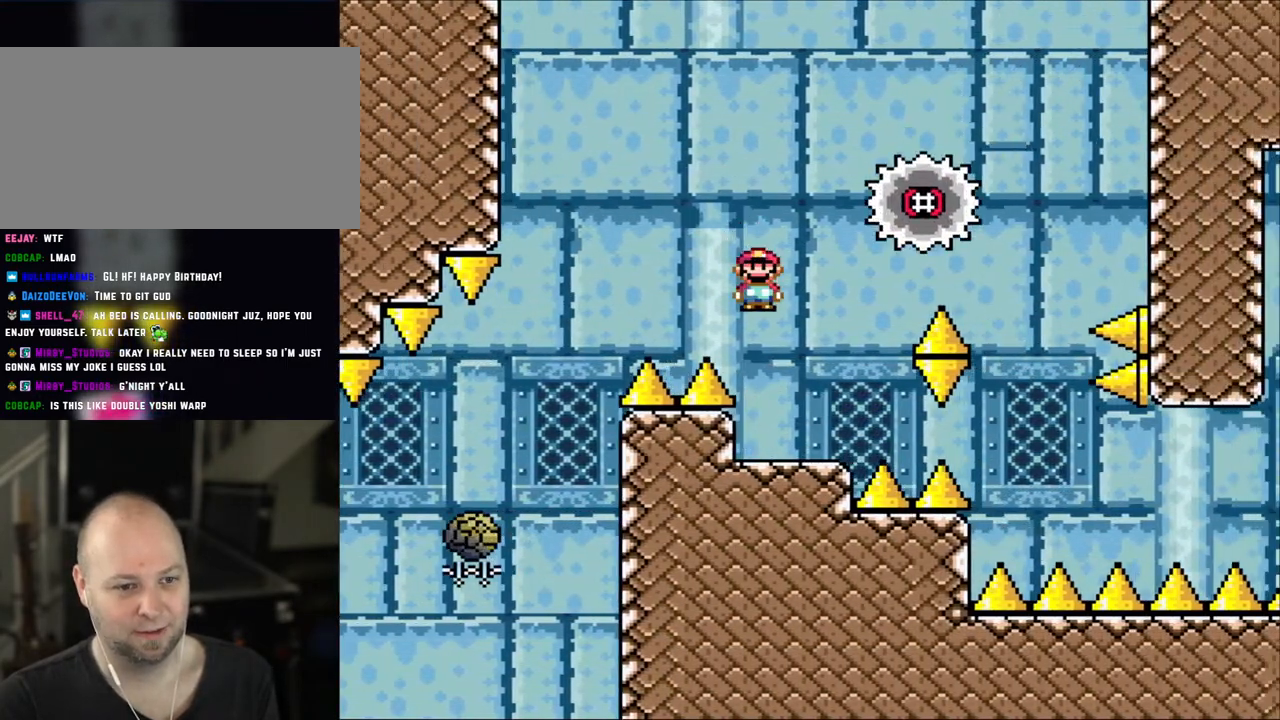
{"buttons": ["X", "DPAD_RIGHT"], "events": [[83, "DPAD_RIGHT", "up"], [100, "DPAD_LEFT", "down"], [250, "DPAD_LEFT", "up"], [333, "A", "down"], [450, "A", "up"], [450, "DPAD_RIGHT", "down"]]}
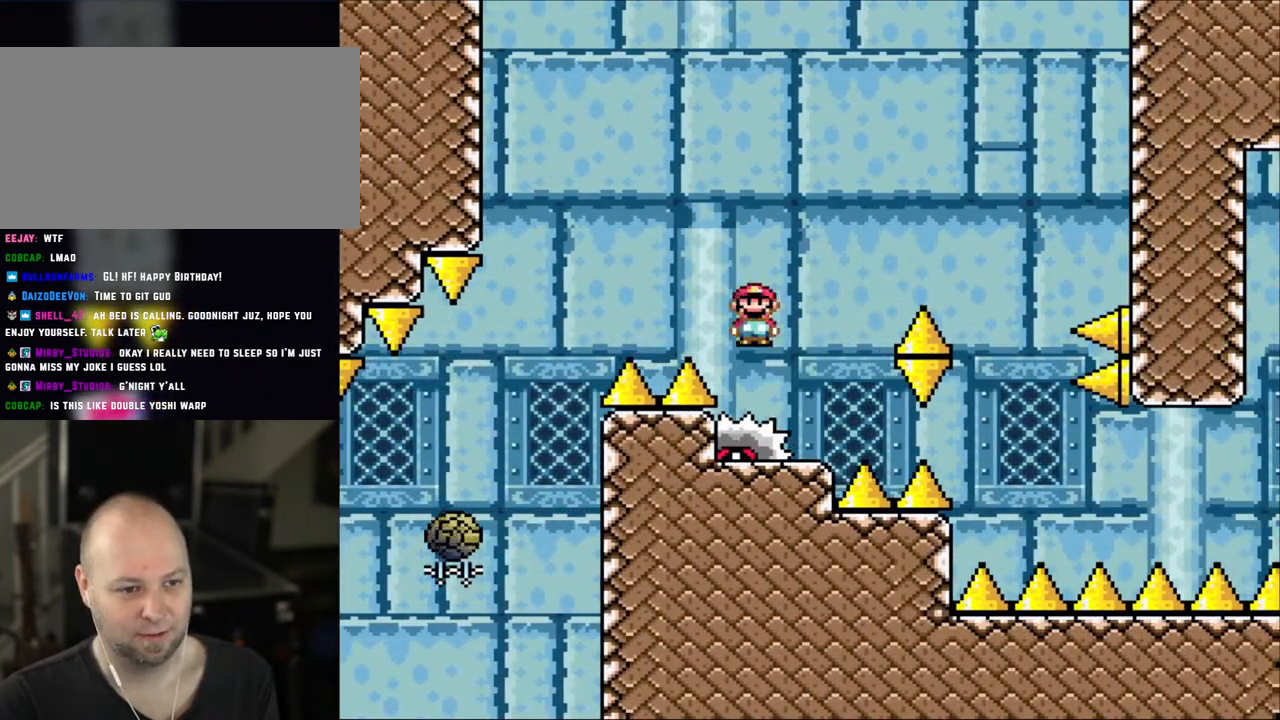
{"buttons": ["X", "DPAD_RIGHT"], "events": [[33, "DPAD_RIGHT", "up"], [50, "DPAD_LEFT", "down"], [100, "DPAD_LEFT", "up"], [100, "DPAD_UP", "down"], [150, "DPAD_RIGHT", "down"], [150, "DPAD_UP", "up"], [233, "A", "down"], [450, "A", "up"]]}
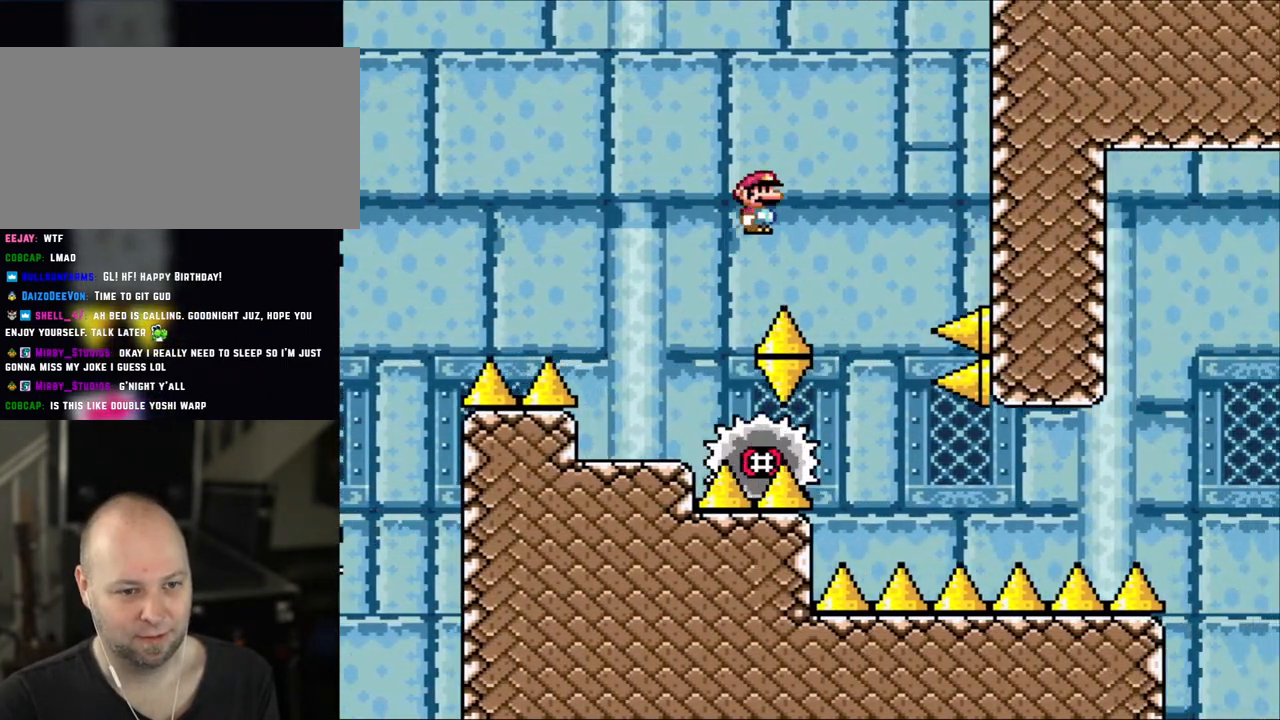
{"buttons": ["X", "DPAD_RIGHT"], "events": [[100, "A", "down"], [250, "A", "up"], [250, "DPAD_LEFT", "down"], [250, "DPAD_RIGHT", "up"], [350, "DPAD_UP", "down"], [400, "DPAD_LEFT", "up"], [400, "DPAD_RIGHT", "down"], [400, "DPAD_UP", "up"]]}
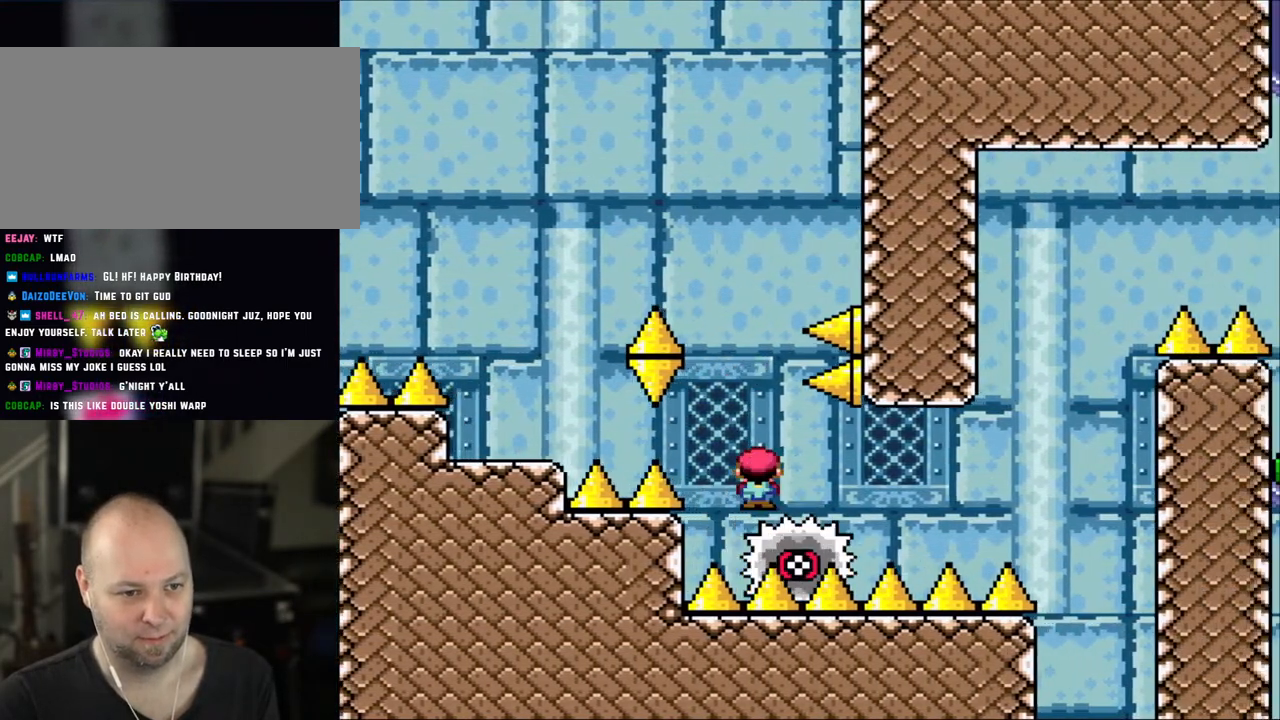
{"buttons": ["X"], "events": [[200, "DPAD_RIGHT", "up"]]}
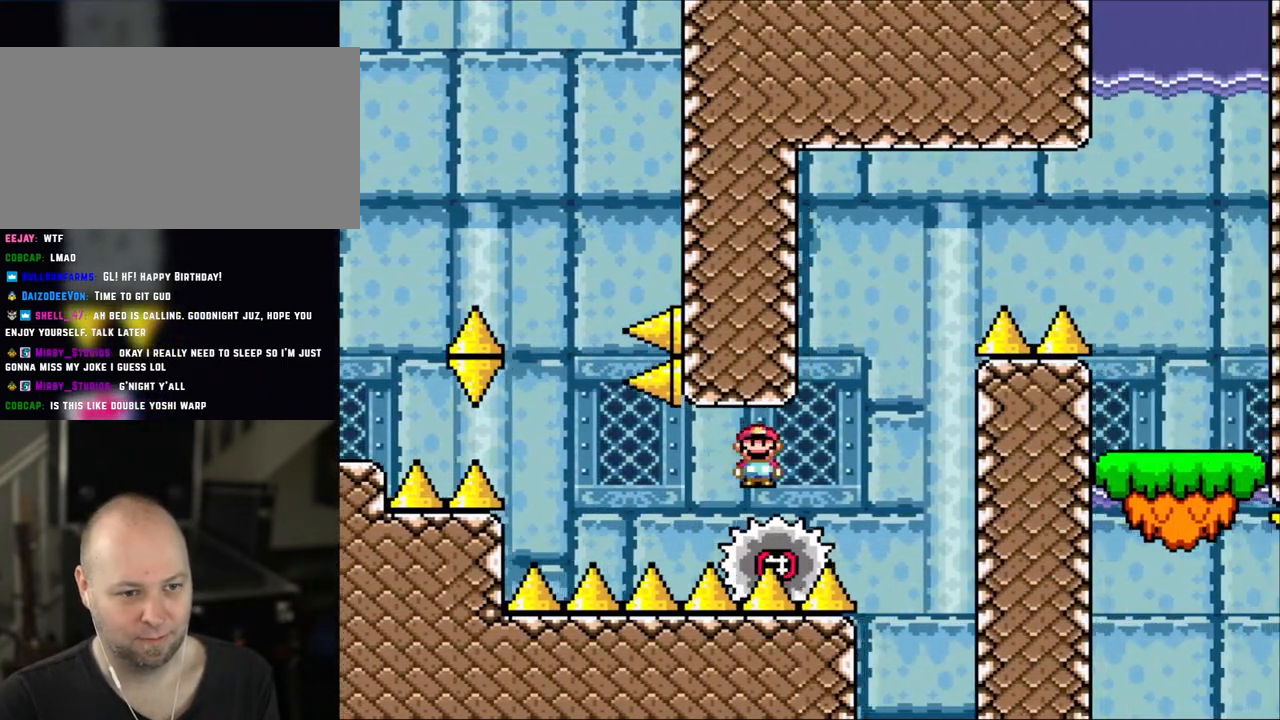
{"buttons": ["A", "X", "DPAD_RIGHT"], "events": [[83, "DPAD_RIGHT", "down"], [150, "A", "down"], [200, "DPAD_RIGHT", "up"], [233, "DPAD_LEFT", "down"], [233, "DPAD_UP", "down"], [250, "DPAD_LEFT", "up"], [300, "DPAD_RIGHT", "down"], [300, "DPAD_UP", "up"]]}
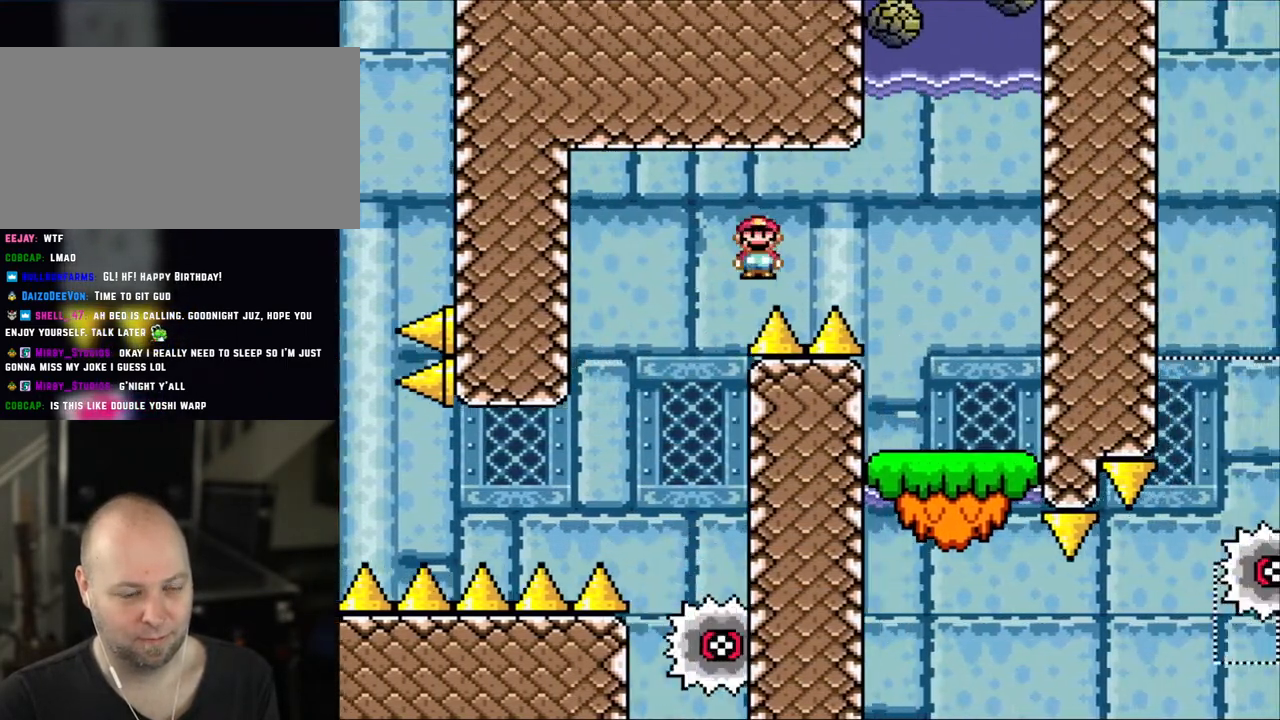
{"buttons": ["X", "DPAD_LEFT"], "events": [[433, "A", "up"], [500, "DPAD_LEFT", "down"], [500, "DPAD_RIGHT", "up"]]}
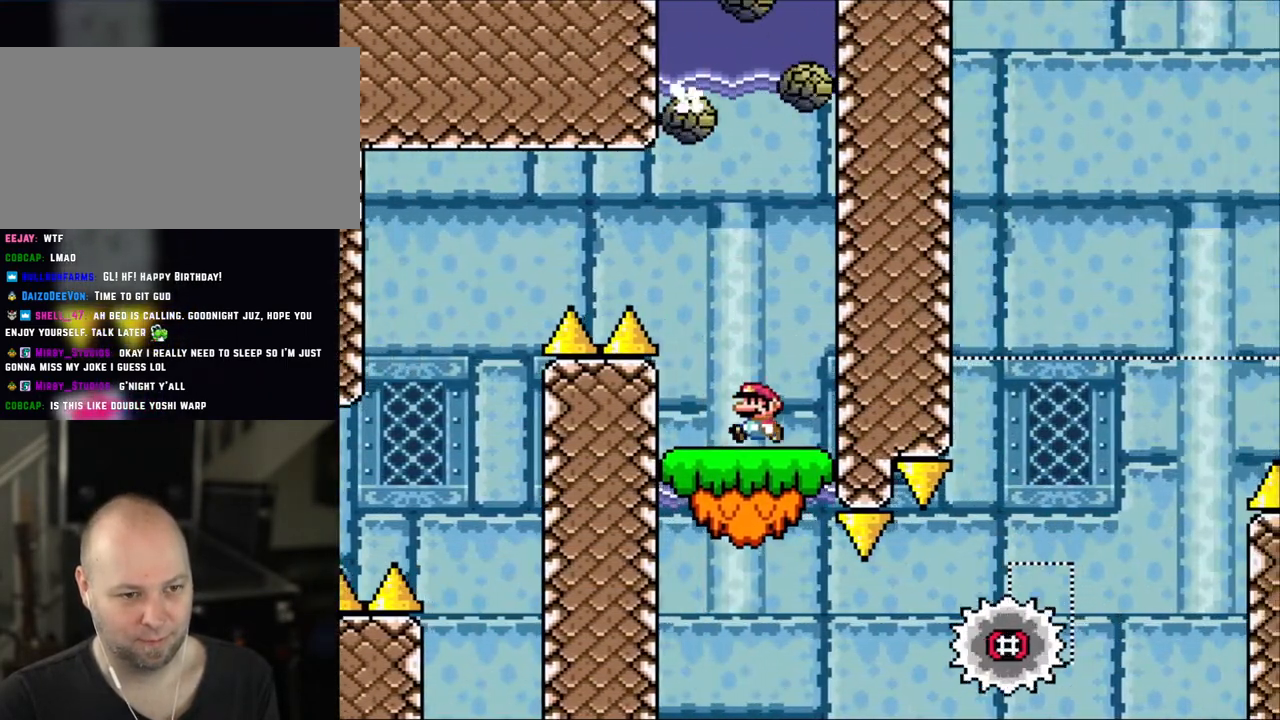
{"buttons": ["X"], "events": [[133, "DPAD_LEFT", "up"]]}
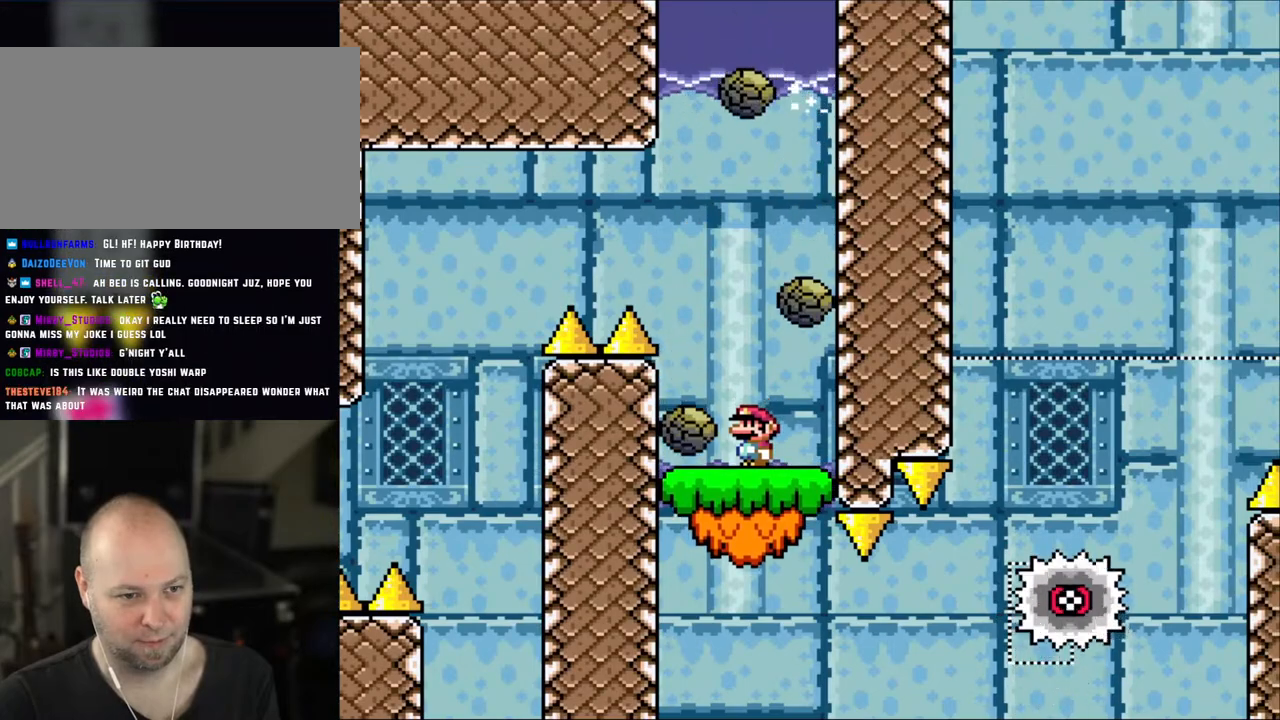
{"buttons": ["X"], "events": [[150, "DPAD_LEFT", "down"], [500, "DPAD_LEFT", "up"]]}
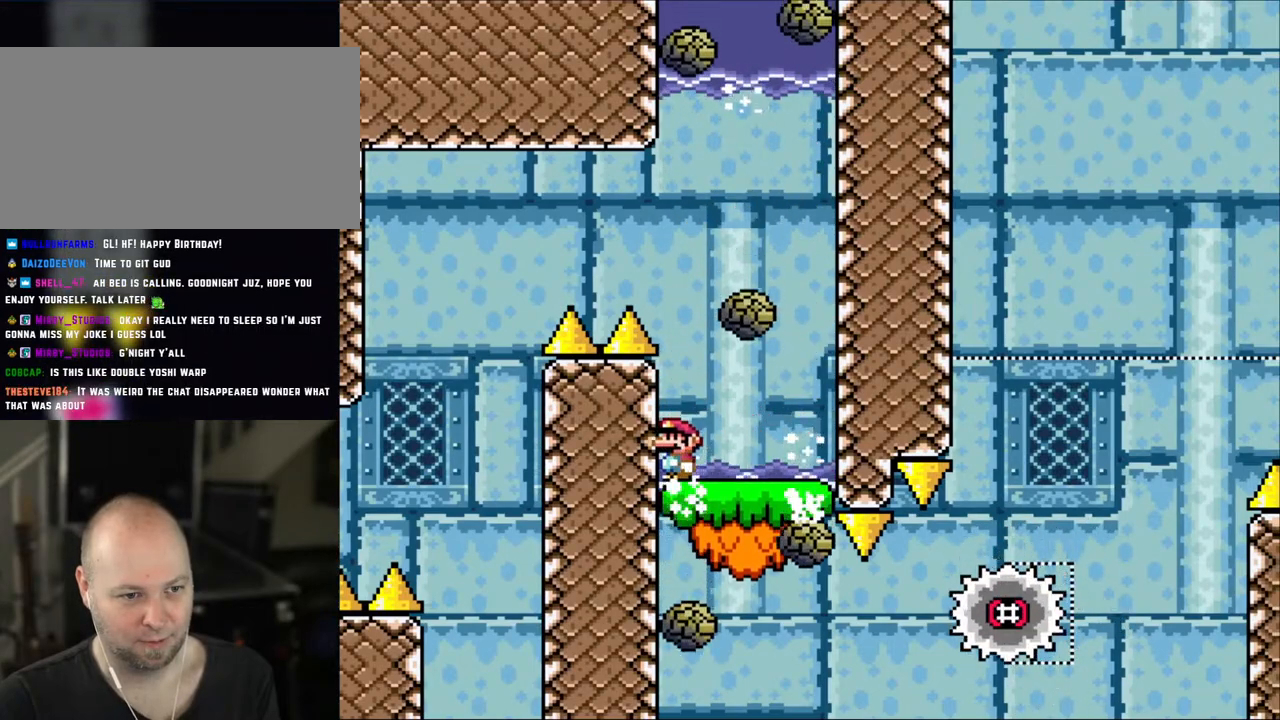
{"buttons": ["X", "DPAD_RIGHT"], "events": [[350, "DPAD_RIGHT", "down"]]}
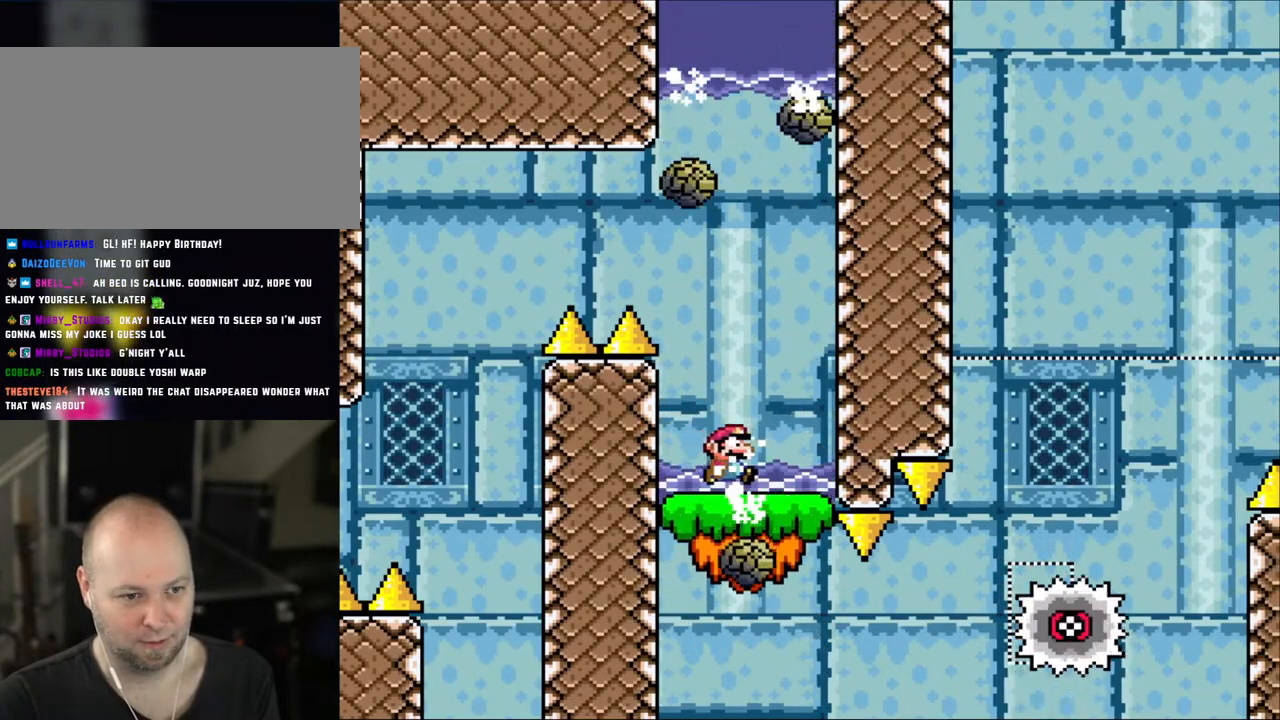
{"buttons": ["X"], "events": [[133, "DPAD_LEFT", "down"], [133, "DPAD_RIGHT", "up"], [233, "DPAD_LEFT", "up"]]}
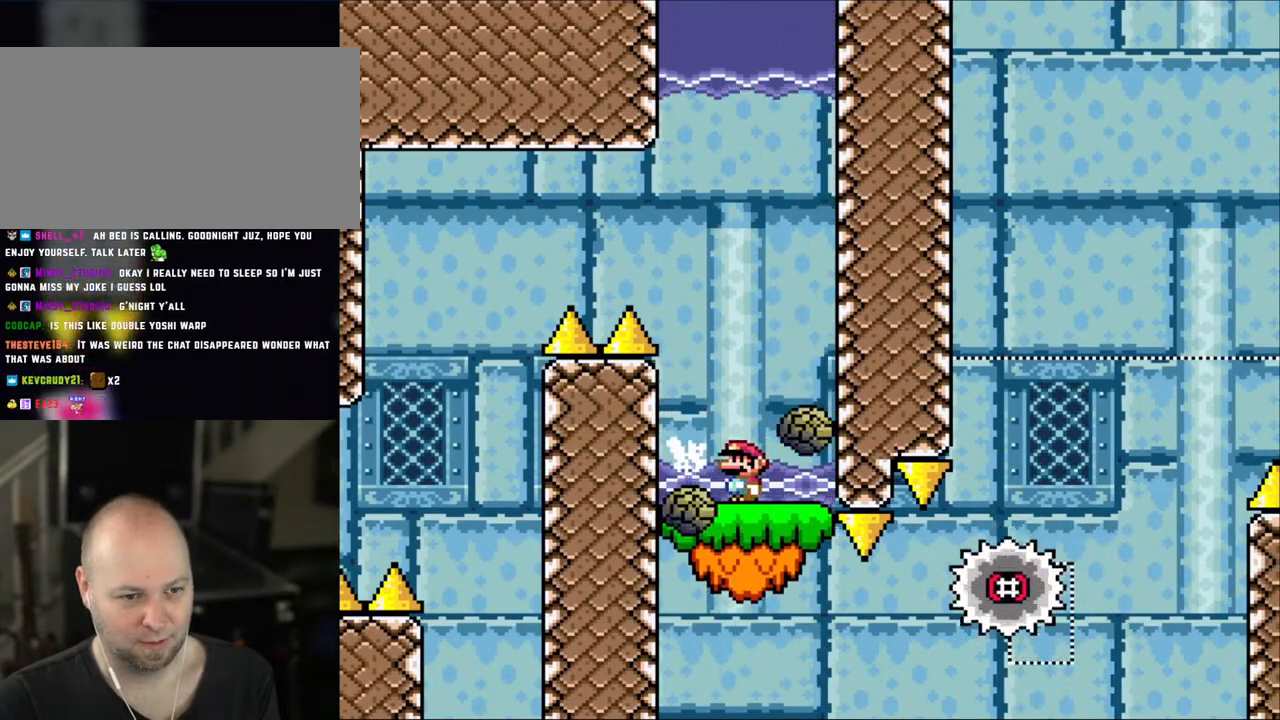
{"buttons": ["X"], "events": []}
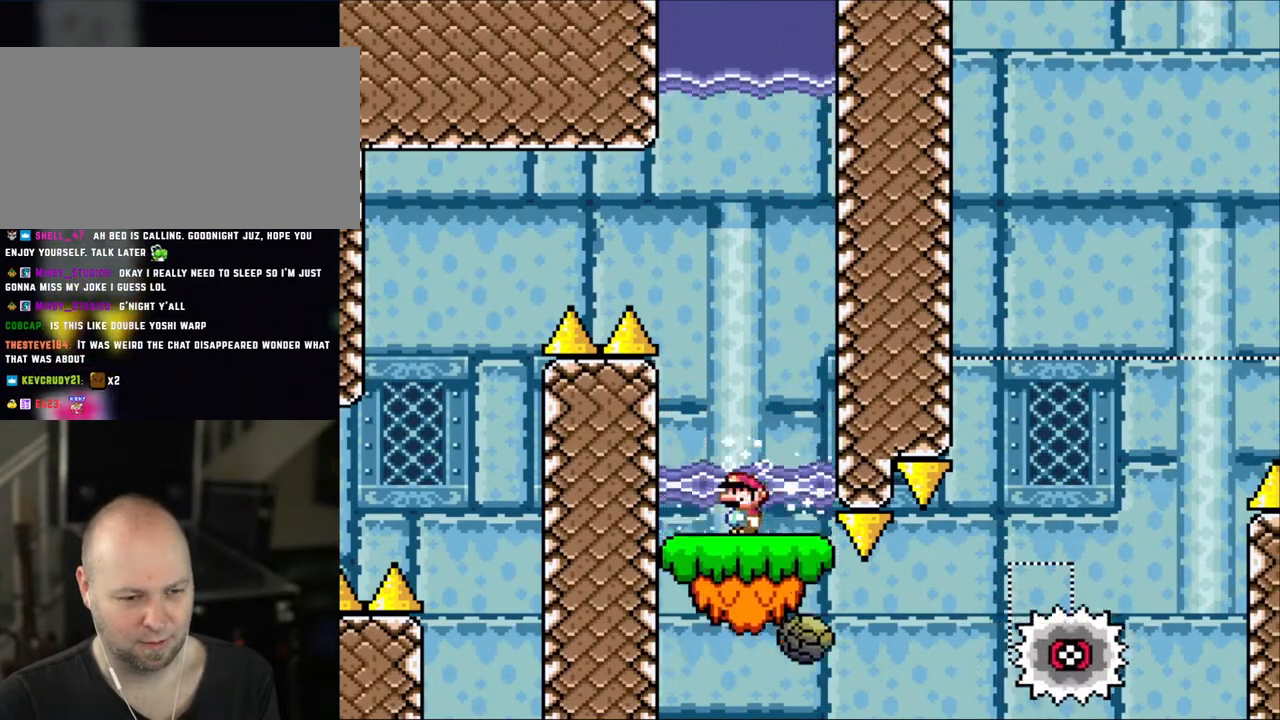
{"buttons": ["X"], "events": [[250, "DPAD_RIGHT", "down"], [483, "DPAD_RIGHT", "up"]]}
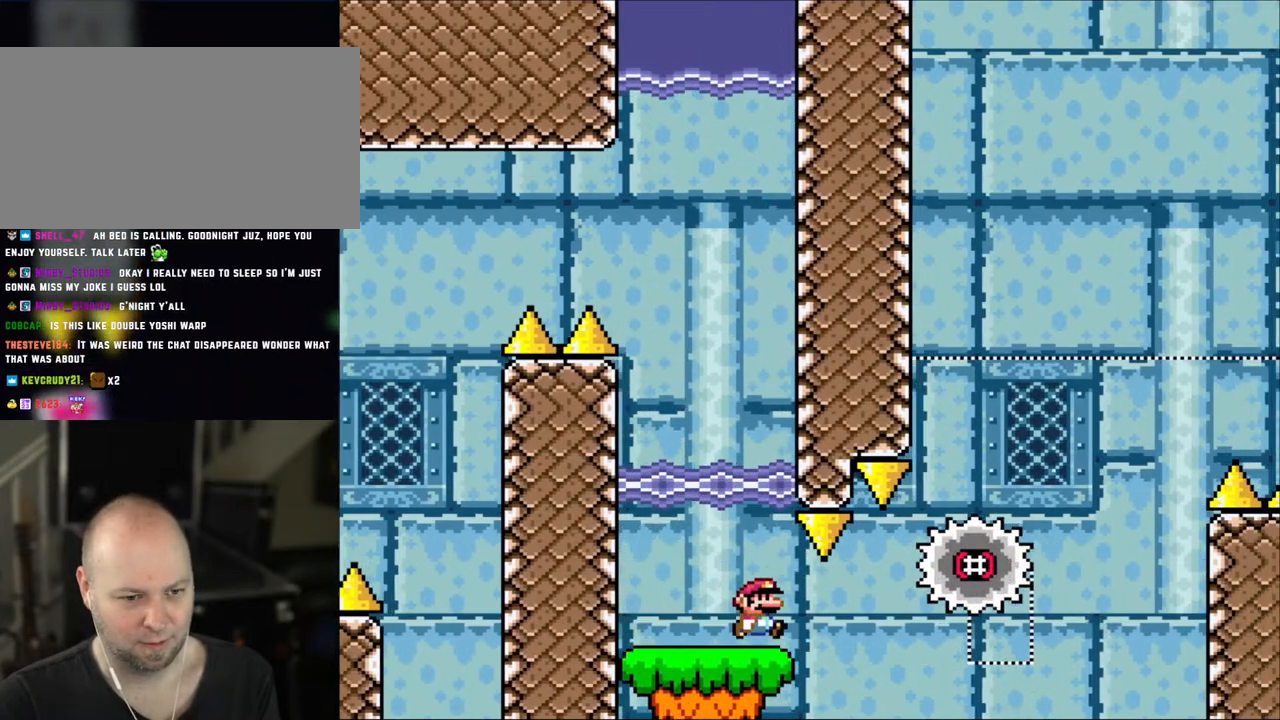
{"buttons": ["X", "DPAD_RIGHT"], "events": [[83, "DPAD_RIGHT", "down"], [300, "A", "down"], [450, "A", "up"]]}
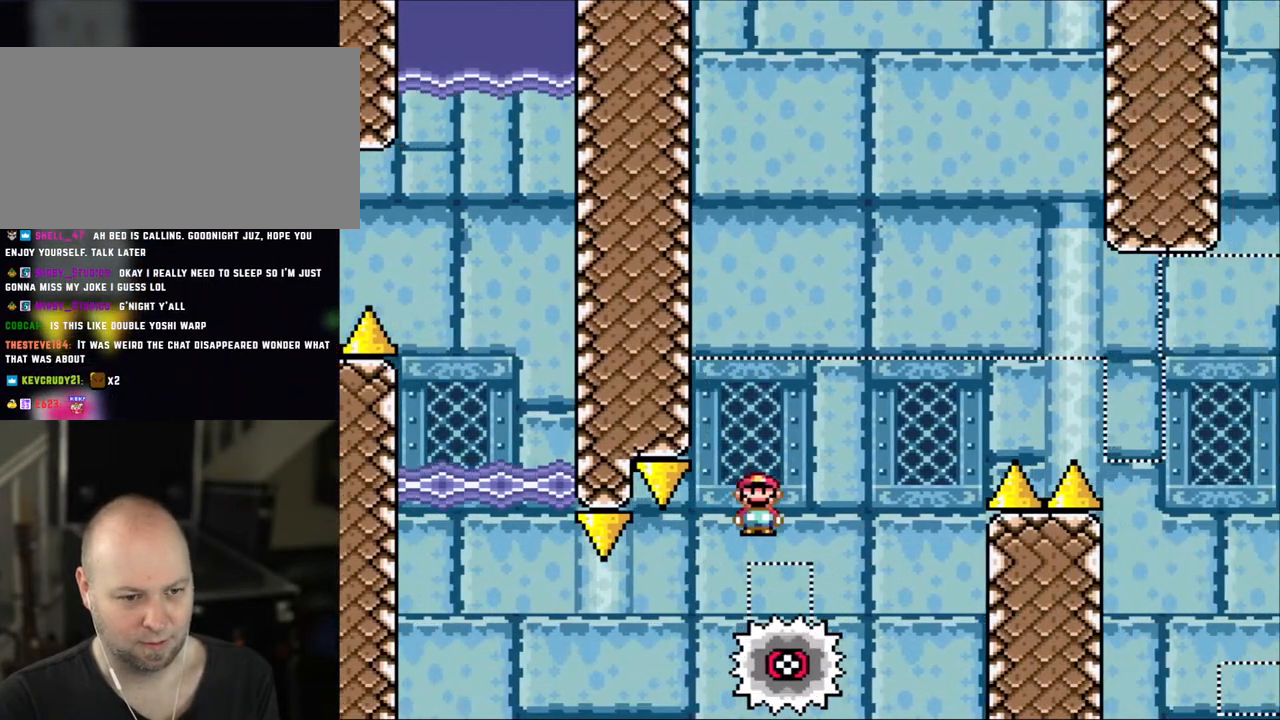
{"buttons": ["A", "X", "DPAD_RIGHT"], "events": [[150, "A", "down"]]}
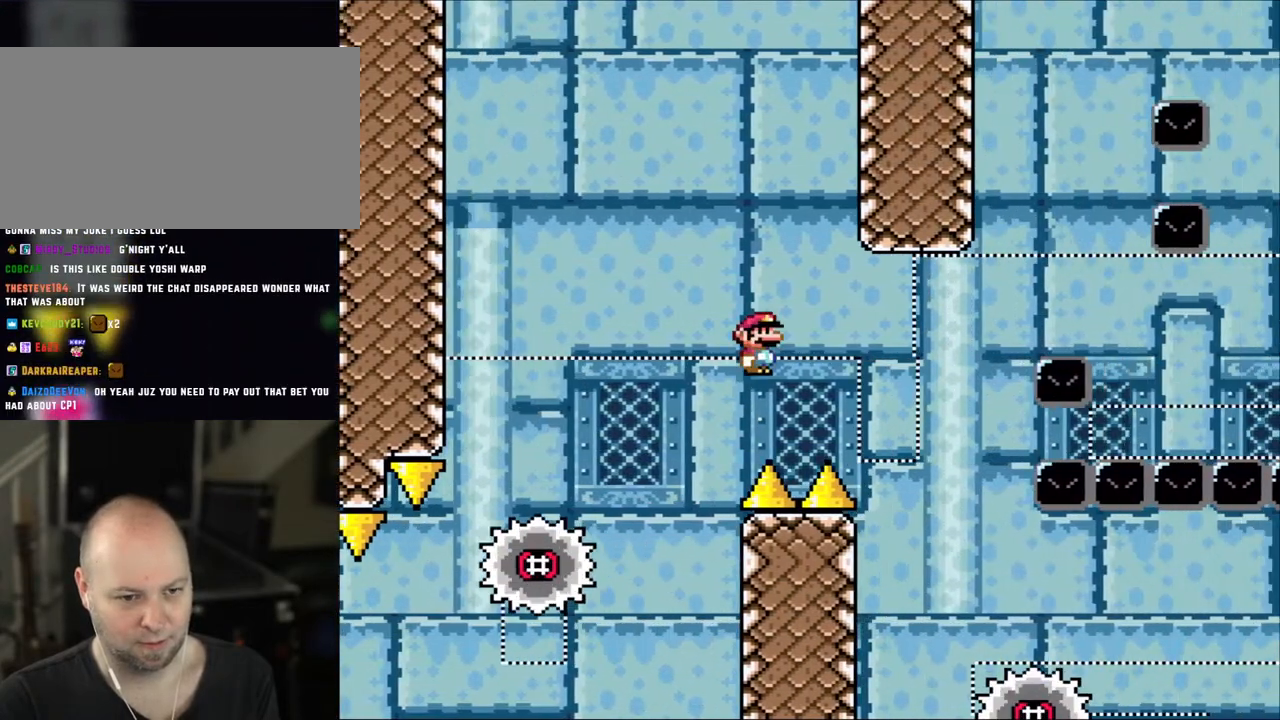
{"buttons": ["X", "DPAD_RIGHT"], "events": [[100, "A", "up"], [233, "A", "down"], [350, "A", "up"]]}
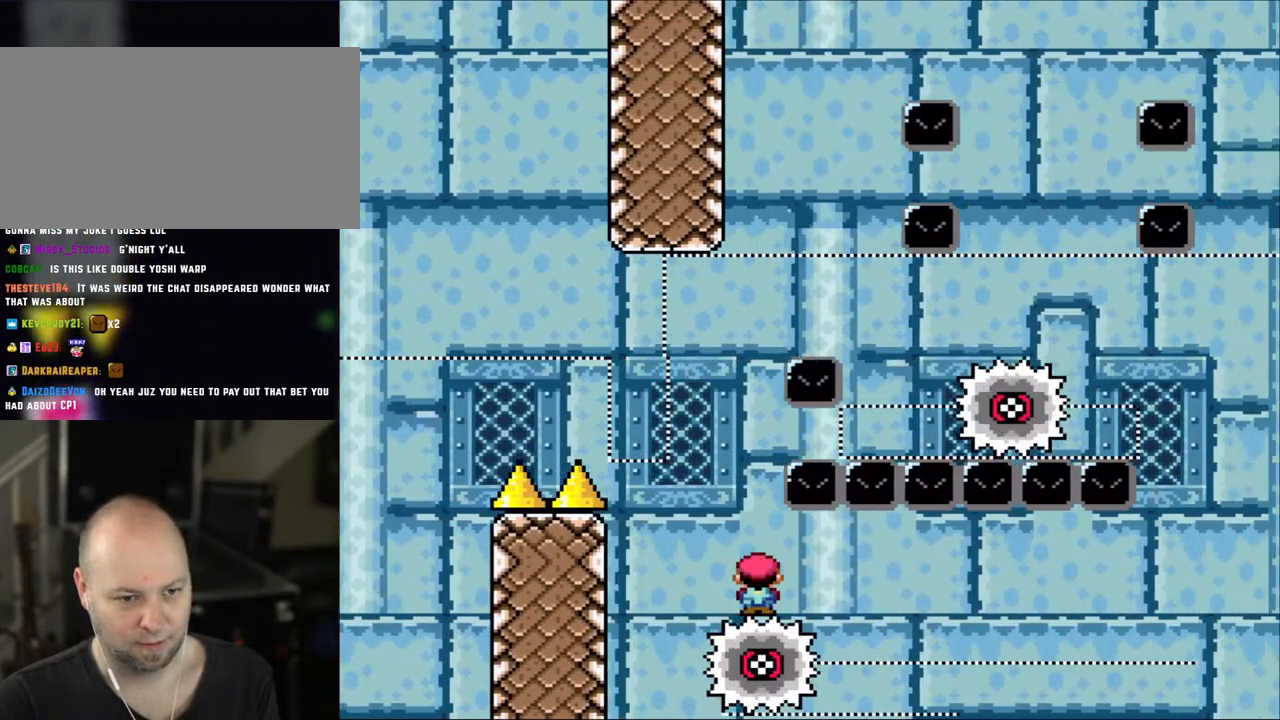
{"buttons": ["X"], "events": [[200, "DPAD_RIGHT", "up"], [200, "DPAD_UP", "down"], [233, "DPAD_LEFT", "down"], [233, "DPAD_UP", "up"], [250, "DPAD_UP", "down"], [300, "DPAD_LEFT", "up"], [350, "DPAD_RIGHT", "down"], [350, "DPAD_UP", "up"], [450, "DPAD_RIGHT", "up"]]}
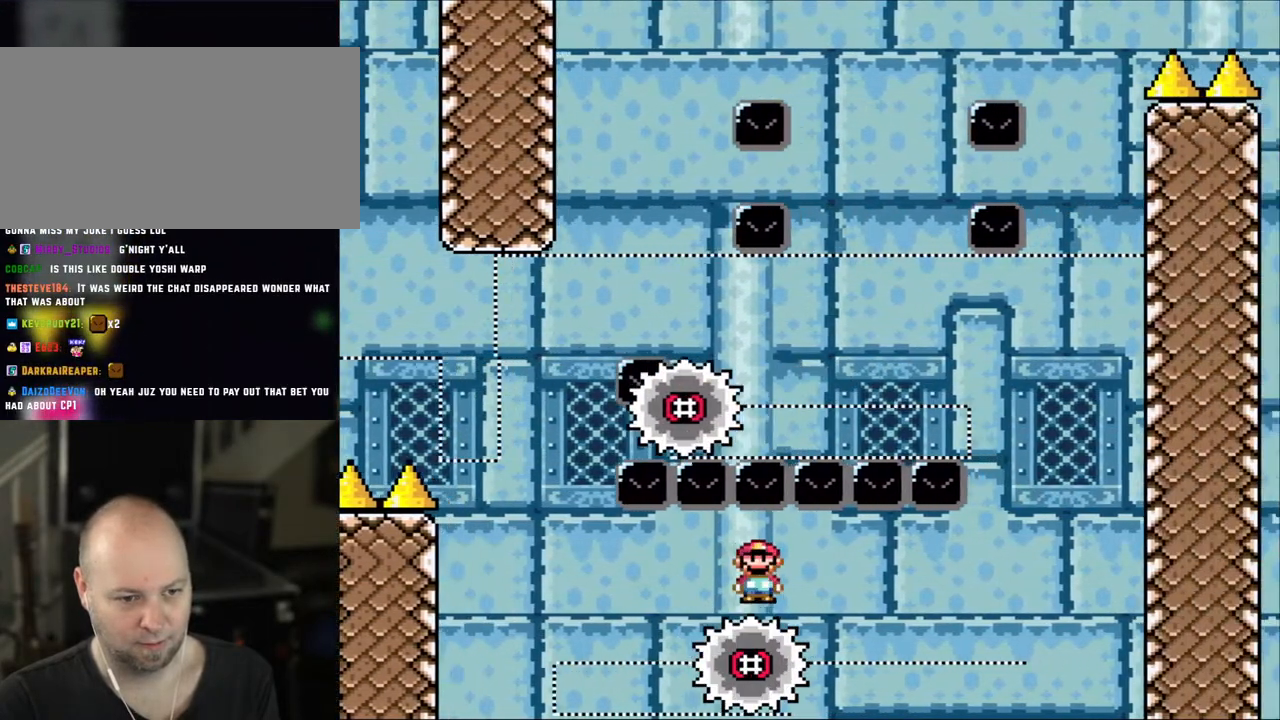
{"buttons": ["X"], "events": []}
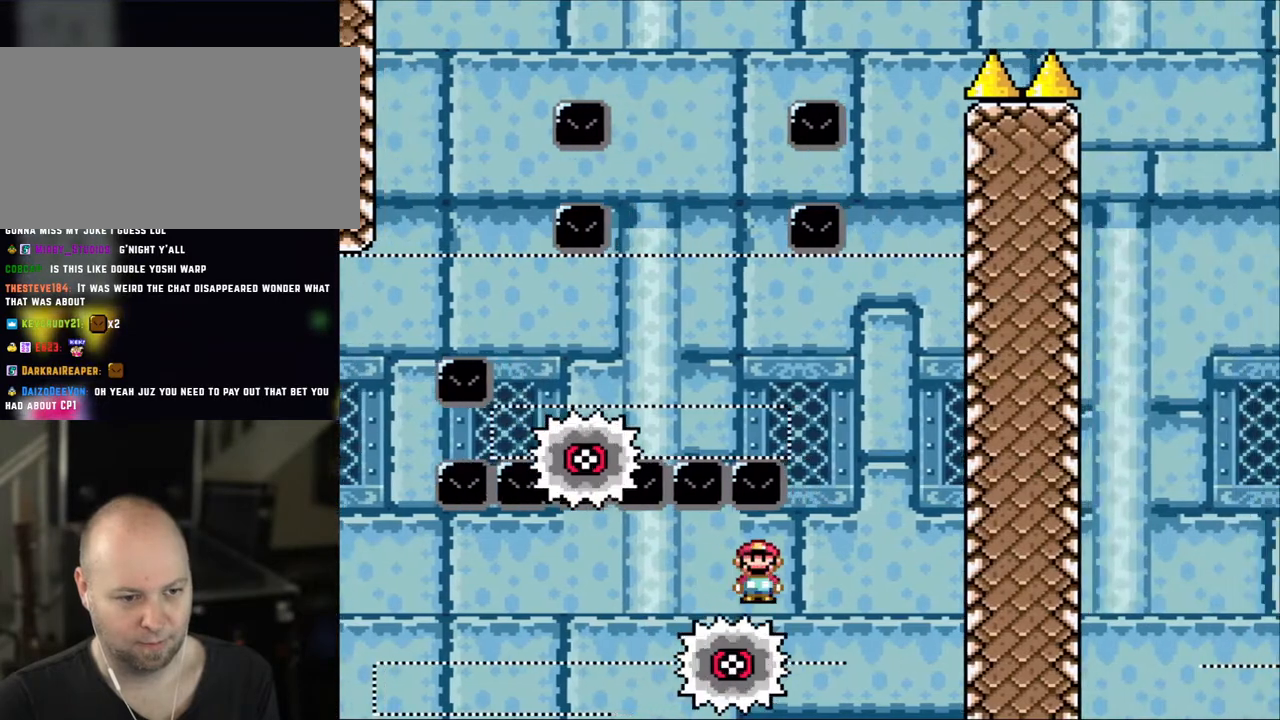
{"buttons": ["A", "X", "DPAD_LEFT"], "events": [[233, "A", "down"], [400, "DPAD_LEFT", "down"]]}
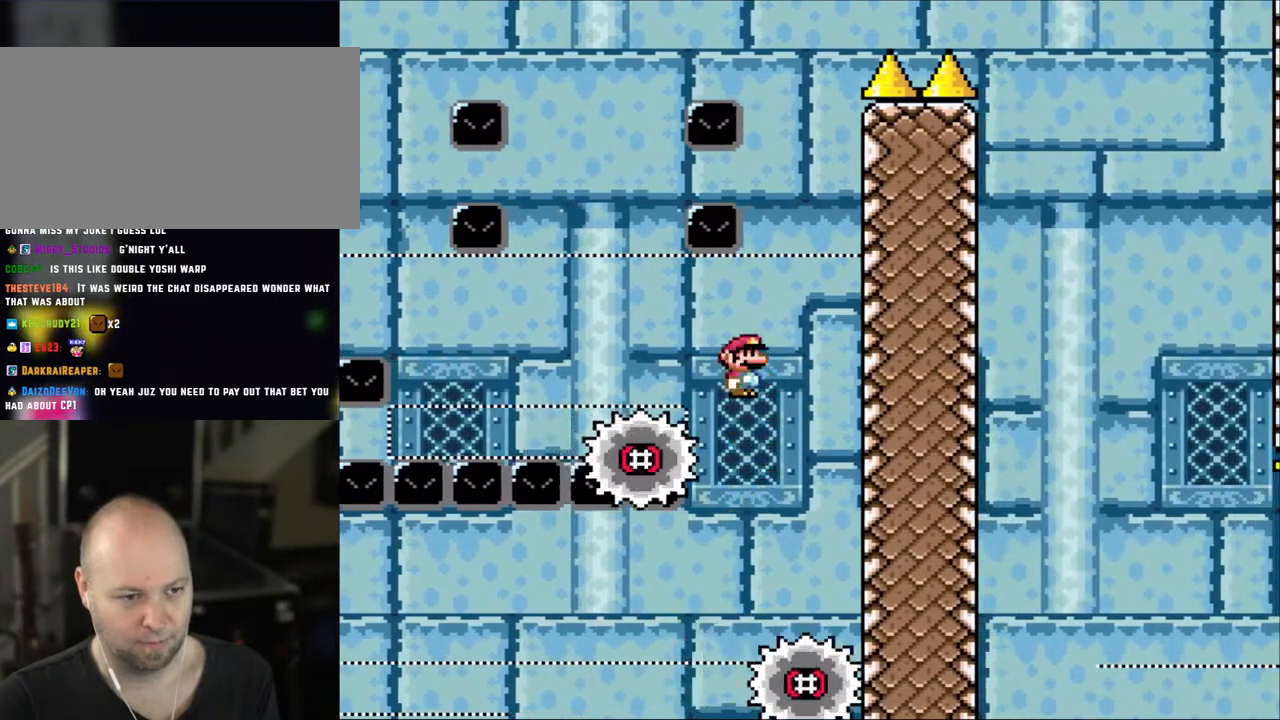
{"buttons": ["X"], "events": [[150, "DPAD_LEFT", "up"], [250, "A", "up"], [333, "DPAD_LEFT", "down"], [433, "DPAD_LEFT", "up"]]}
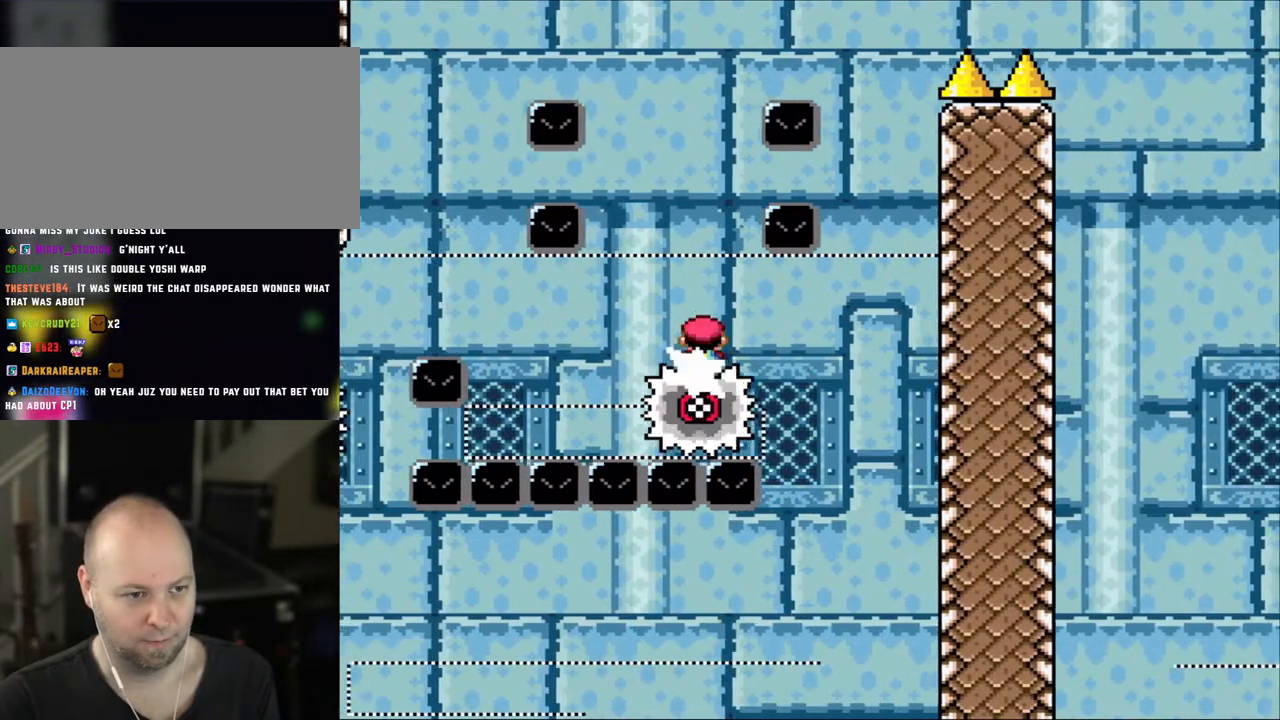
{"buttons": ["X"], "events": []}
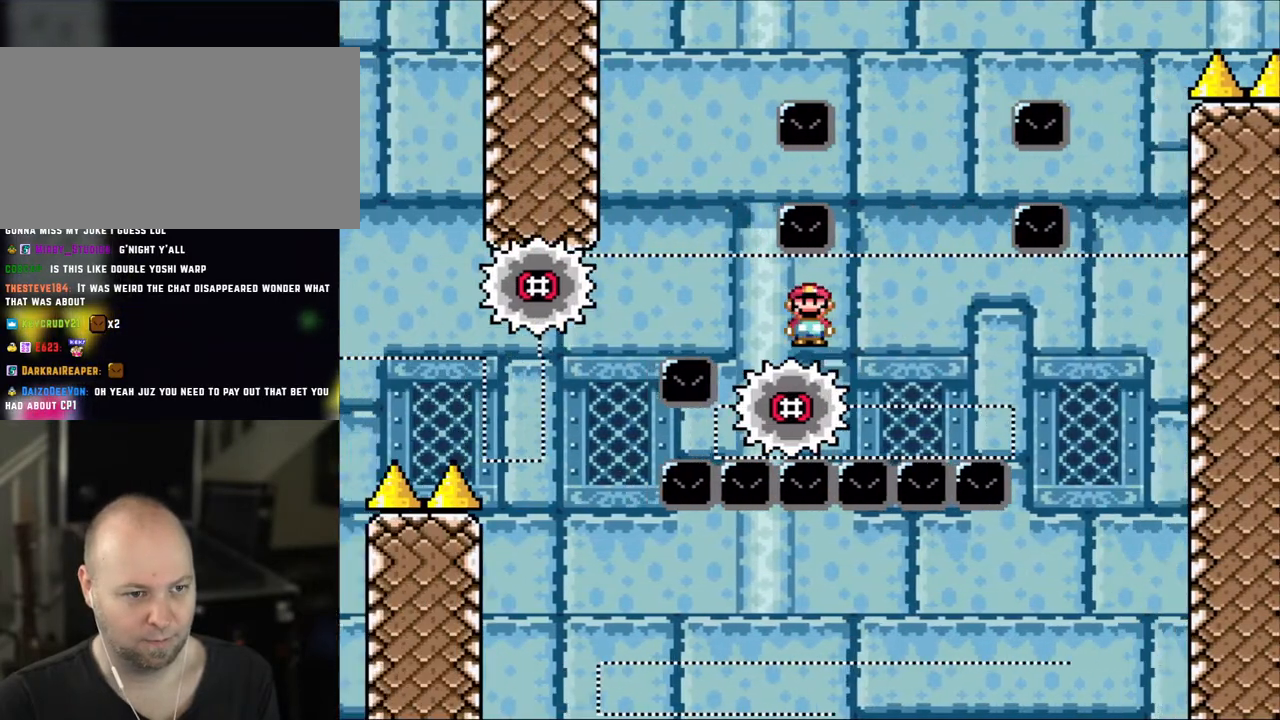
{"buttons": ["X"], "events": [[83, "DPAD_LEFT", "down"], [200, "A", "down"], [200, "DPAD_LEFT", "up"], [400, "DPAD_RIGHT", "down"], [450, "A", "up"], [500, "DPAD_RIGHT", "up"]]}
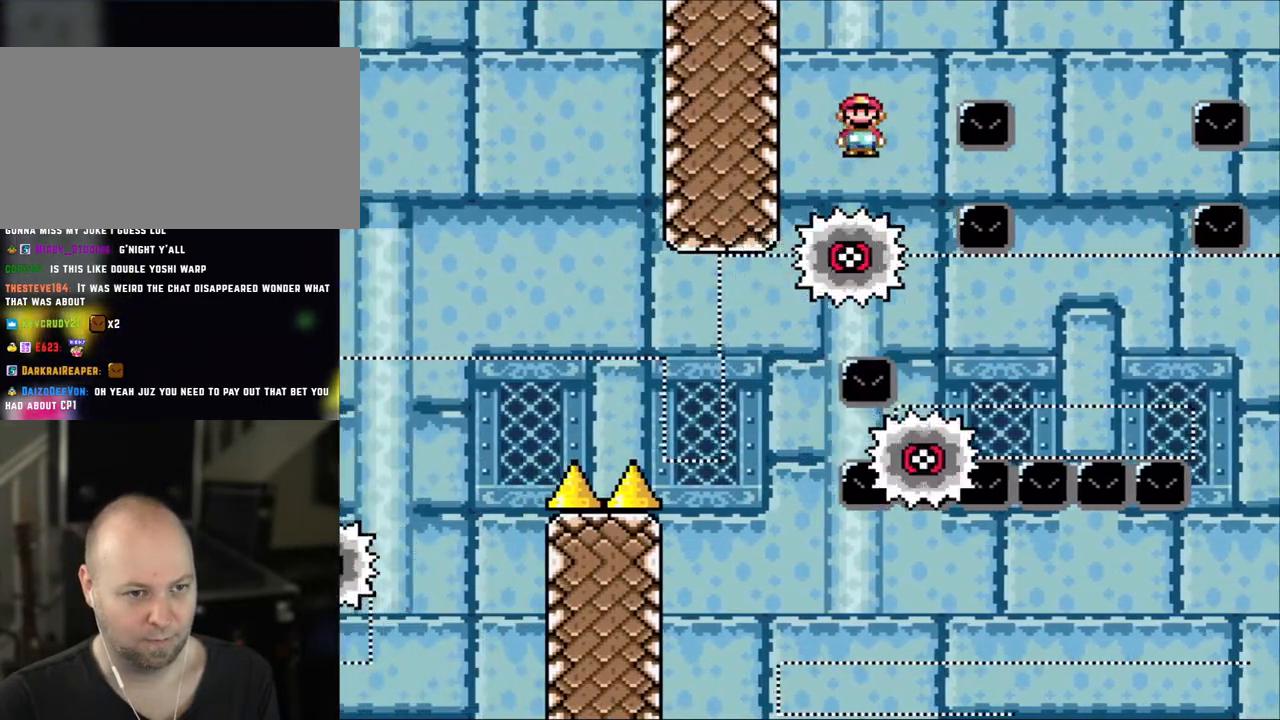
{"buttons": ["X", "DPAD_RIGHT"], "events": [[200, "A", "down"], [200, "DPAD_RIGHT", "down"], [433, "A", "up"]]}
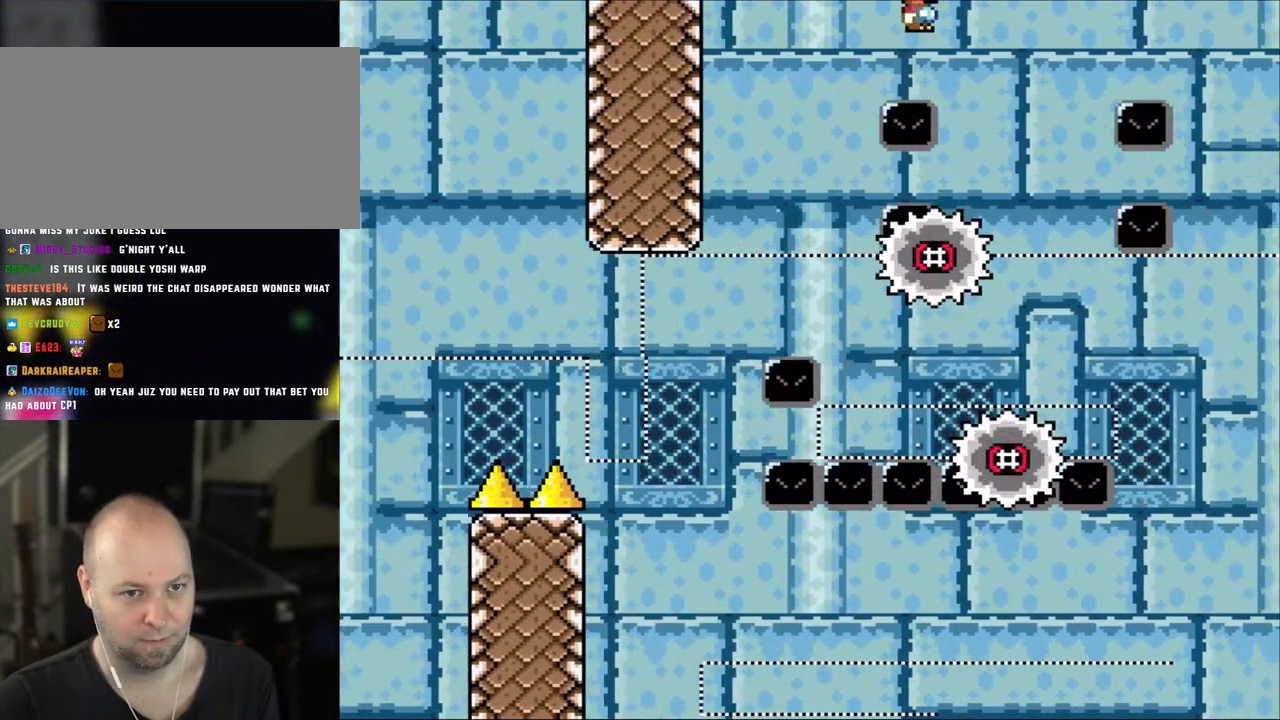
{"buttons": ["A", "X", "DPAD_RIGHT"], "events": [[233, "DPAD_LEFT", "down"], [233, "DPAD_RIGHT", "up"], [300, "DPAD_UP", "down"], [333, "DPAD_LEFT", "up"], [350, "DPAD_RIGHT", "down"], [350, "DPAD_UP", "up"], [400, "A", "down"]]}
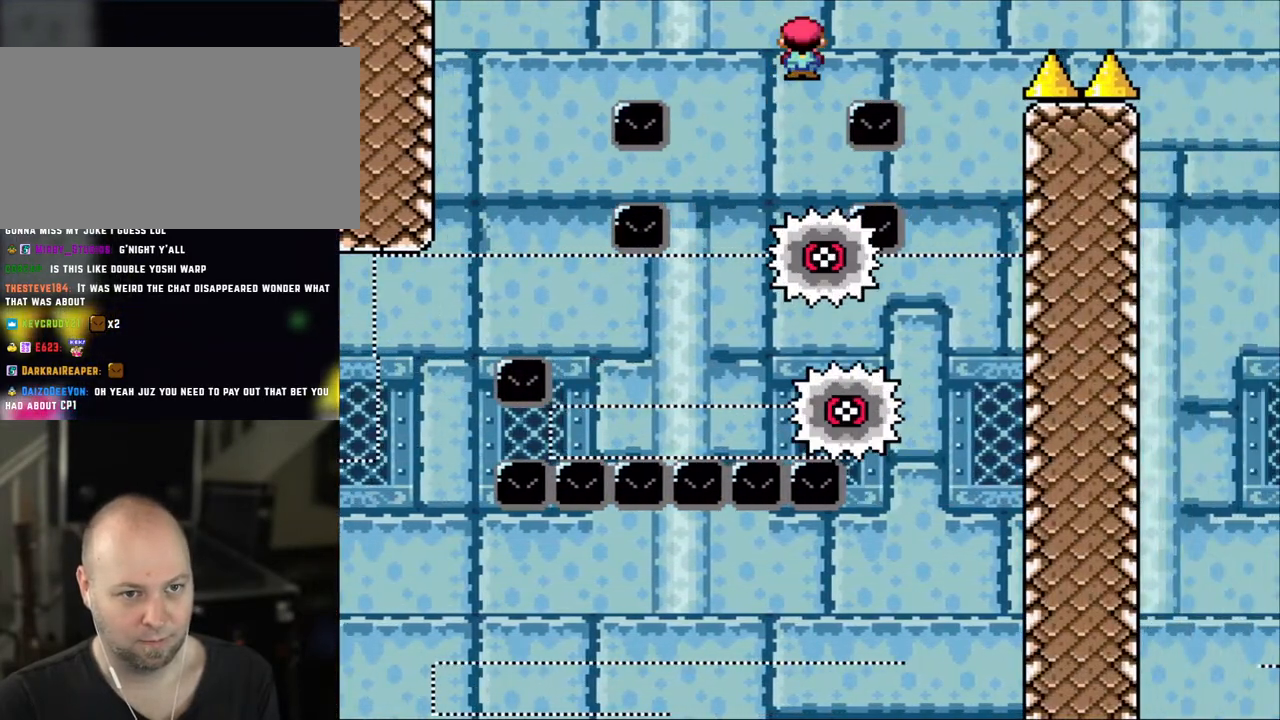
{"buttons": ["X", "DPAD_LEFT"], "events": [[100, "A", "up"], [400, "DPAD_LEFT", "down"], [400, "DPAD_RIGHT", "up"]]}
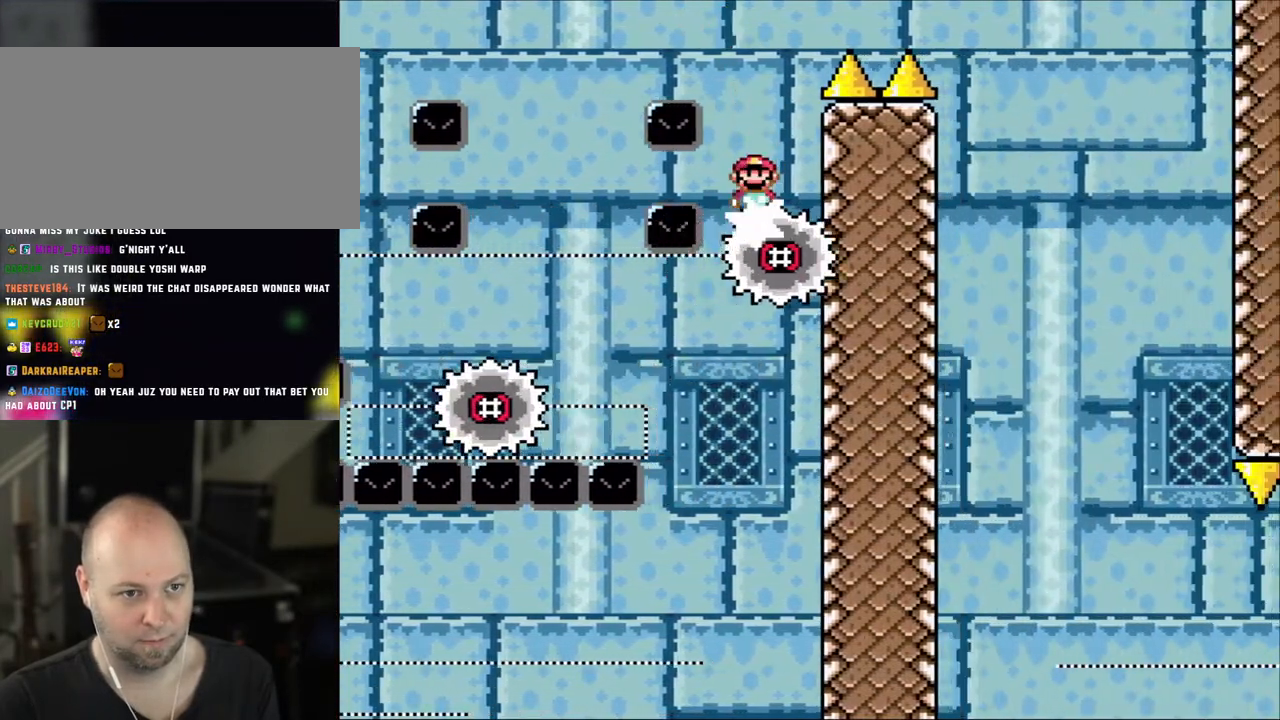
{"buttons": ["X", "DPAD_RIGHT"], "events": [[83, "A", "down"], [100, "DPAD_LEFT", "up"], [100, "DPAD_UP", "down"], [133, "DPAD_RIGHT", "down"], [133, "DPAD_UP", "up"], [500, "A", "up"]]}